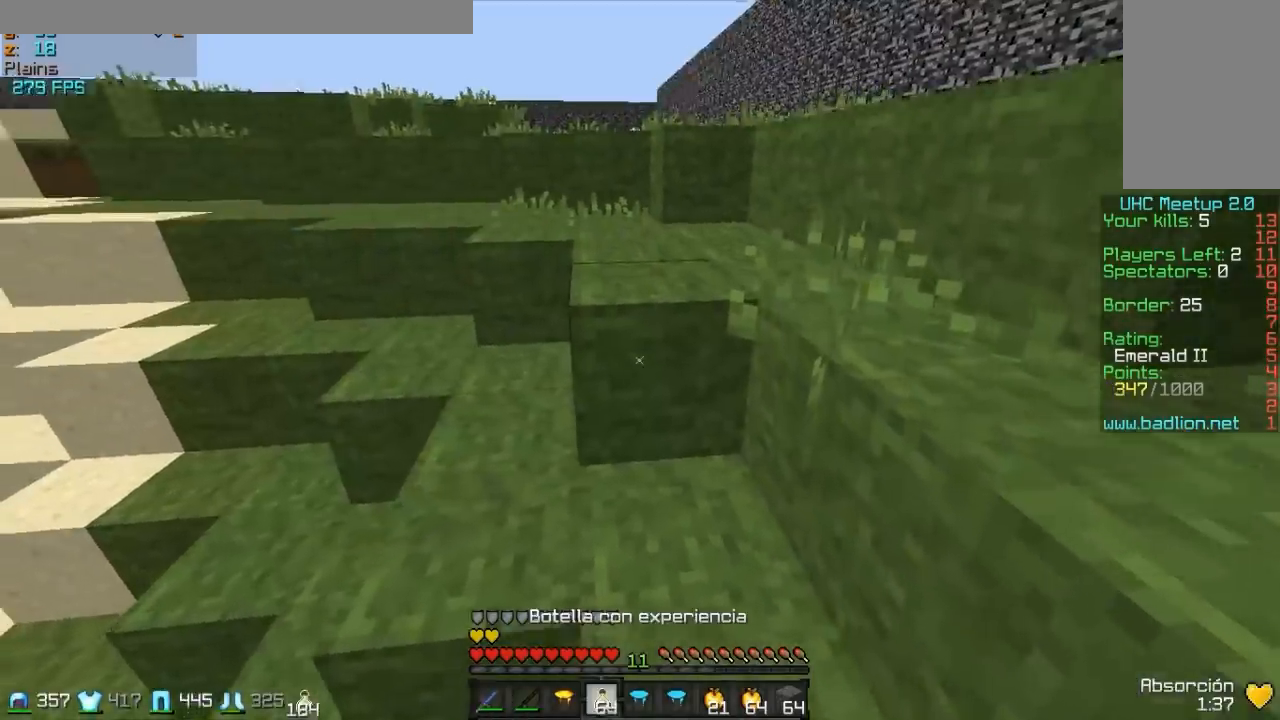
Gameplay with keyboard and mouse; each line is a JSON object with the keys and mouse buttons held at the frame after it. "events" lists presses ("down") and releases ("up") of "a", "d", "s", "w", "mouse_left" and "mouse_right" between this image and that frame as [ms after this image, input, new state], when the widget could be followed in between. "mouse_left", "mouse_right" = the "left", "right" buttons of the "mouse" list. No other keys are recorded. Fast repeated clicks can show as one long hold. Mouse movement is not recorded.
{"keys": ["w"], "mouse": [], "events": [[83, "mouse_right", "down"], [150, "mouse_right", "up"], [200, "mouse_right", "down"], [250, "mouse_right", "up"], [300, "mouse_right", "down"], [350, "mouse_right", "up"], [400, "mouse_right", "down"], [500, "mouse_right", "up"]]}
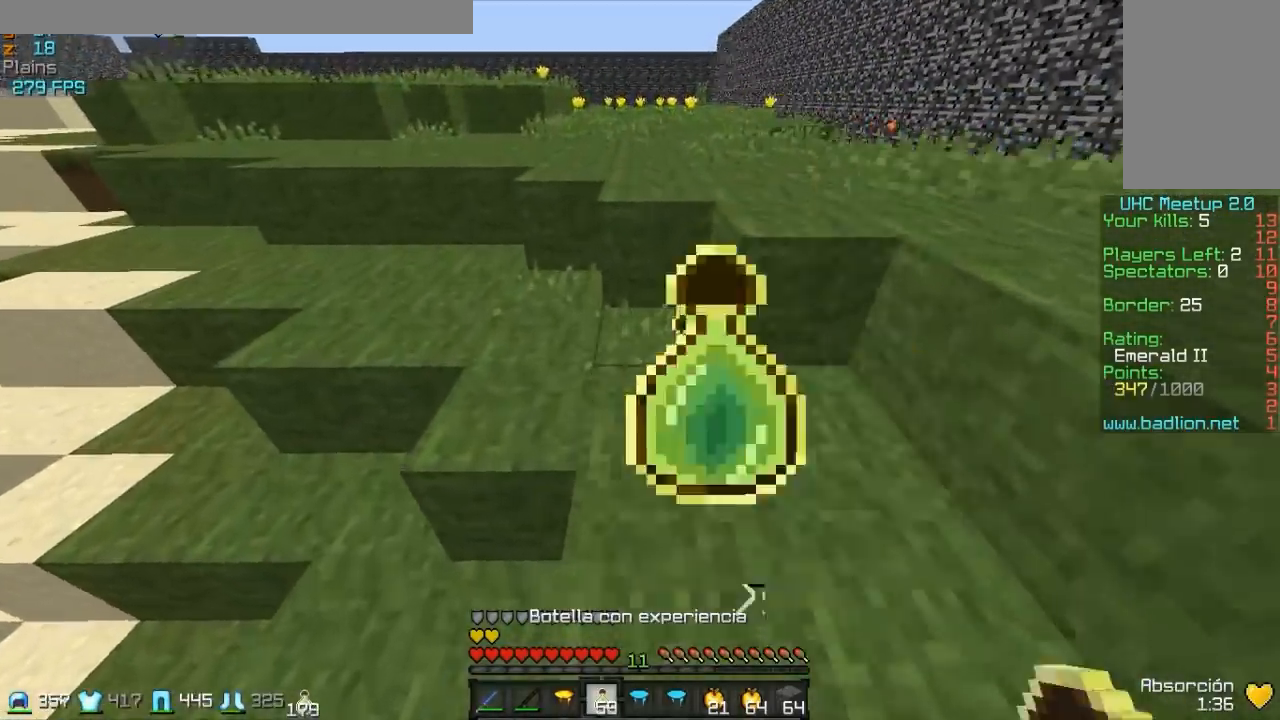
{"keys": ["w"], "mouse": ["right"], "events": [[50, "mouse_right", "down"], [100, "mouse_right", "up"], [200, "mouse_right", "down"], [250, "mouse_right", "up"], [350, "mouse_right", "down"], [400, "mouse_right", "up"], [500, "mouse_right", "down"]]}
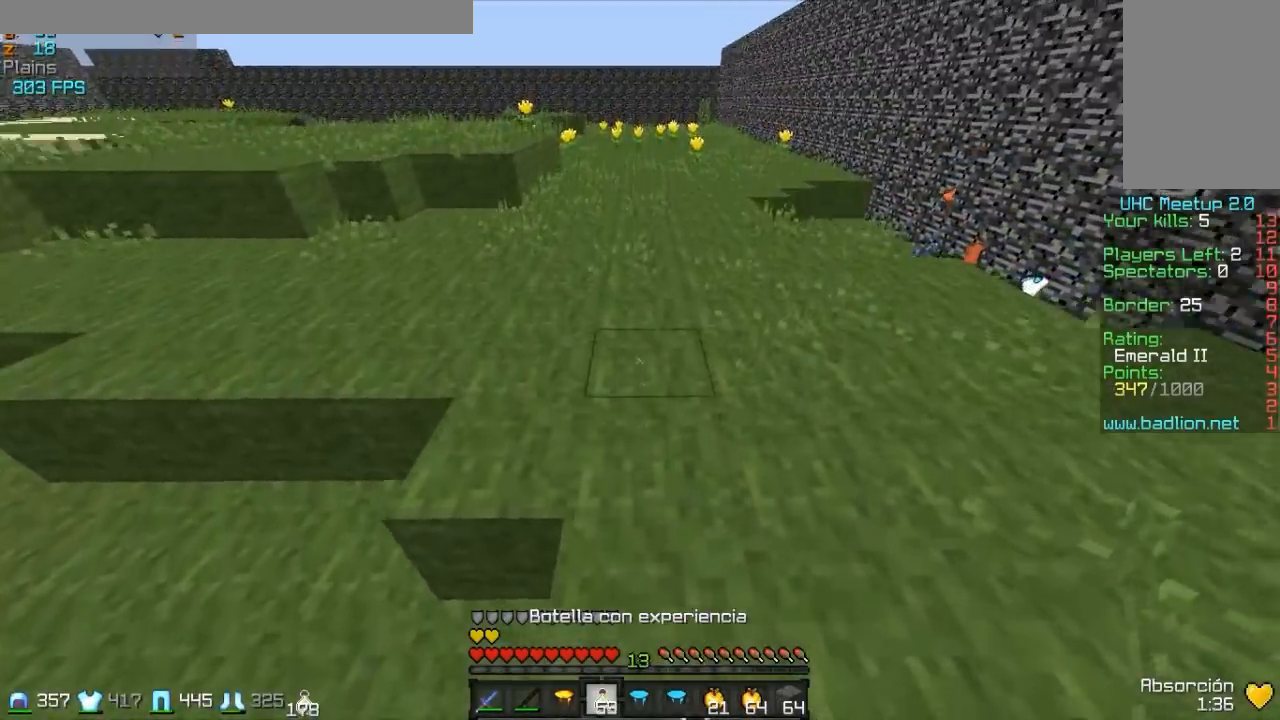
{"keys": ["w"], "mouse": [], "events": [[50, "mouse_right", "up"], [100, "mouse_right", "down"], [200, "mouse_right", "up"], [250, "mouse_right", "down"], [350, "mouse_right", "up"], [450, "mouse_right", "down"], [500, "mouse_right", "up"]]}
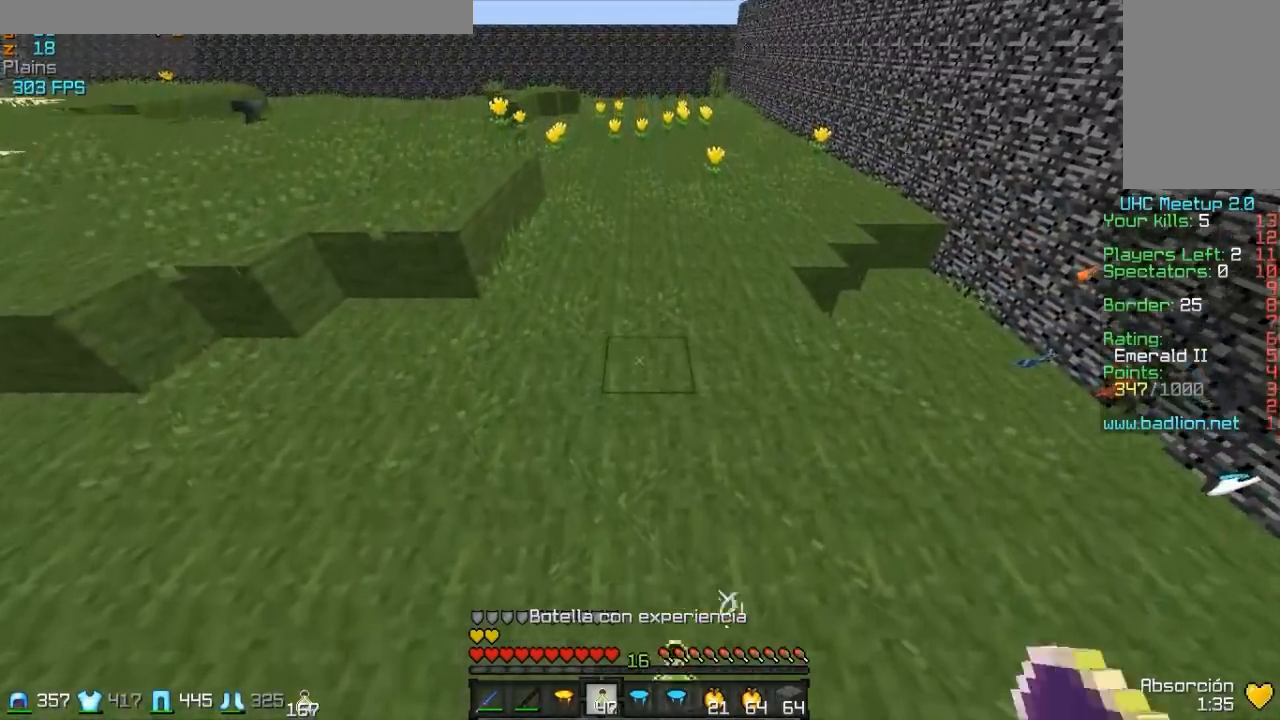
{"keys": ["w"], "mouse": ["right"], "events": [[100, "mouse_right", "down"], [150, "mouse_right", "up"], [250, "mouse_right", "down"], [300, "mouse_right", "up"], [350, "mouse_right", "down"], [450, "mouse_right", "up"], [500, "mouse_right", "down"]]}
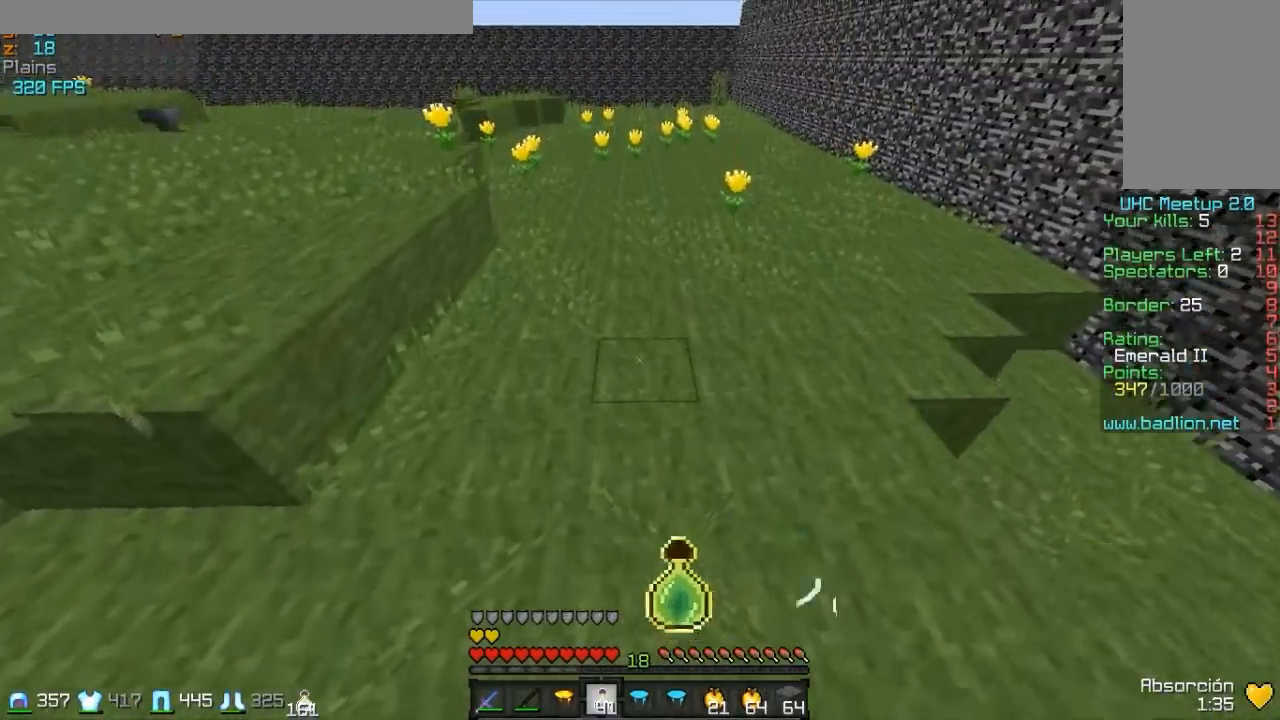
{"keys": ["w"], "mouse": [], "events": [[100, "mouse_right", "up"], [150, "mouse_right", "down"], [250, "mouse_right", "up"], [300, "mouse_right", "down"], [350, "mouse_right", "up"], [450, "mouse_right", "down"], [500, "mouse_right", "up"]]}
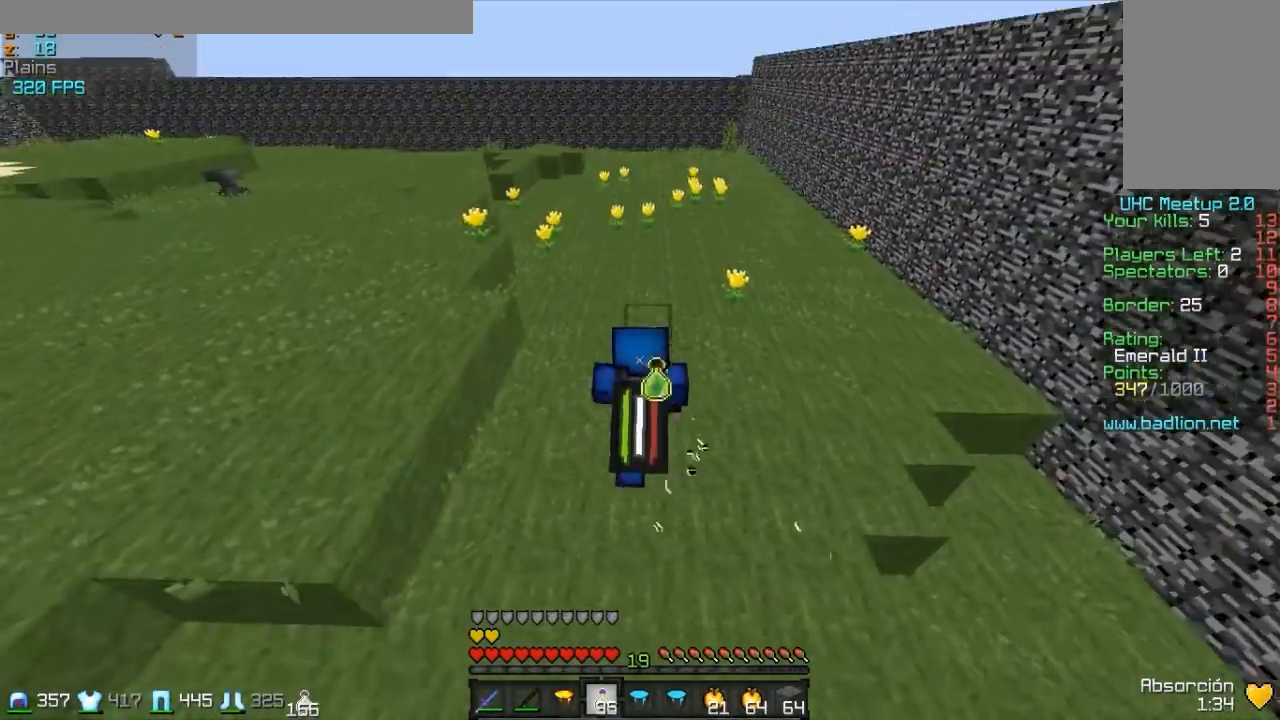
{"keys": ["w"], "mouse": ["right"], "events": [[33, "mouse_right", "down"], [150, "mouse_right", "up"], [250, "mouse_right", "down"], [350, "mouse_right", "up"], [400, "mouse_right", "down"], [450, "mouse_right", "up"], [500, "mouse_right", "down"]]}
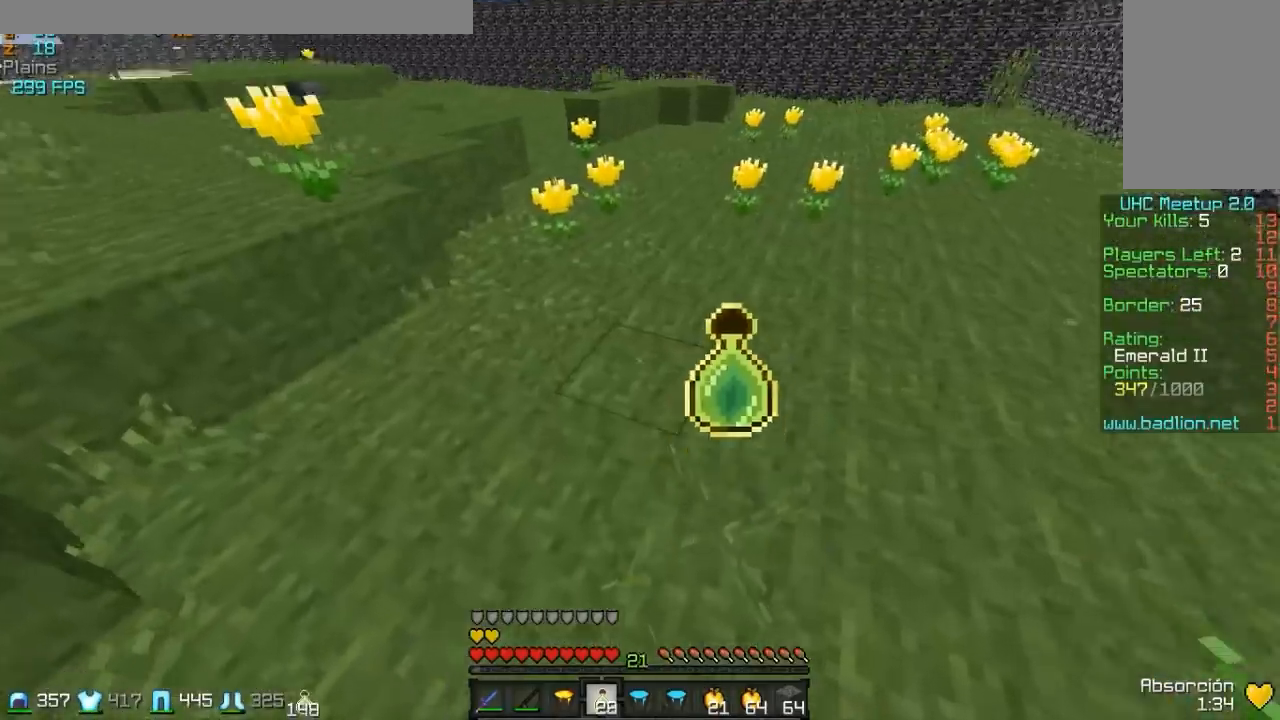
{"keys": ["w"], "mouse": ["right"], "events": [[100, "mouse_right", "up"], [150, "mouse_right", "down"], [200, "d", "down"], [250, "d", "up"], [300, "mouse_right", "up"], [350, "mouse_right", "down"], [400, "mouse_right", "up"], [450, "mouse_right", "down"]]}
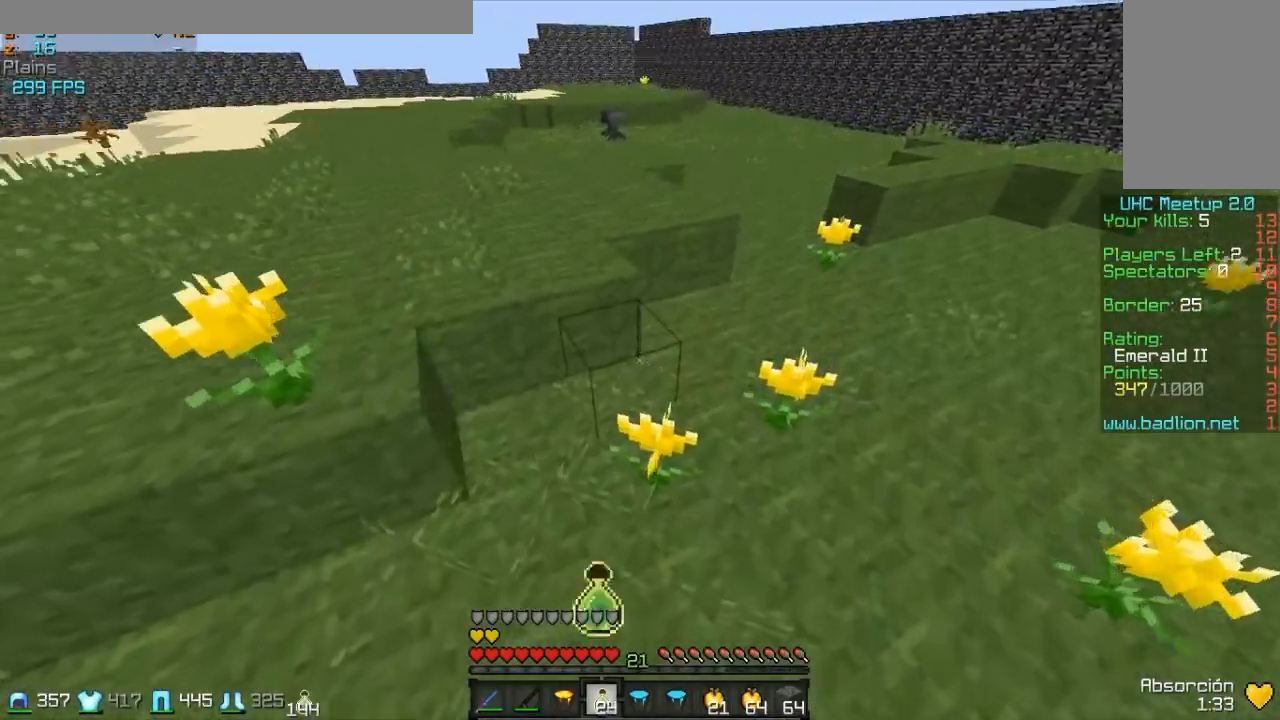
{"keys": ["w"], "mouse": [], "events": [[200, "mouse_right", "up"], [250, "mouse_right", "down"], [300, "a", "down"], [350, "mouse_right", "up"], [400, "mouse_right", "down"], [500, "a", "up"], [500, "mouse_right", "up"]]}
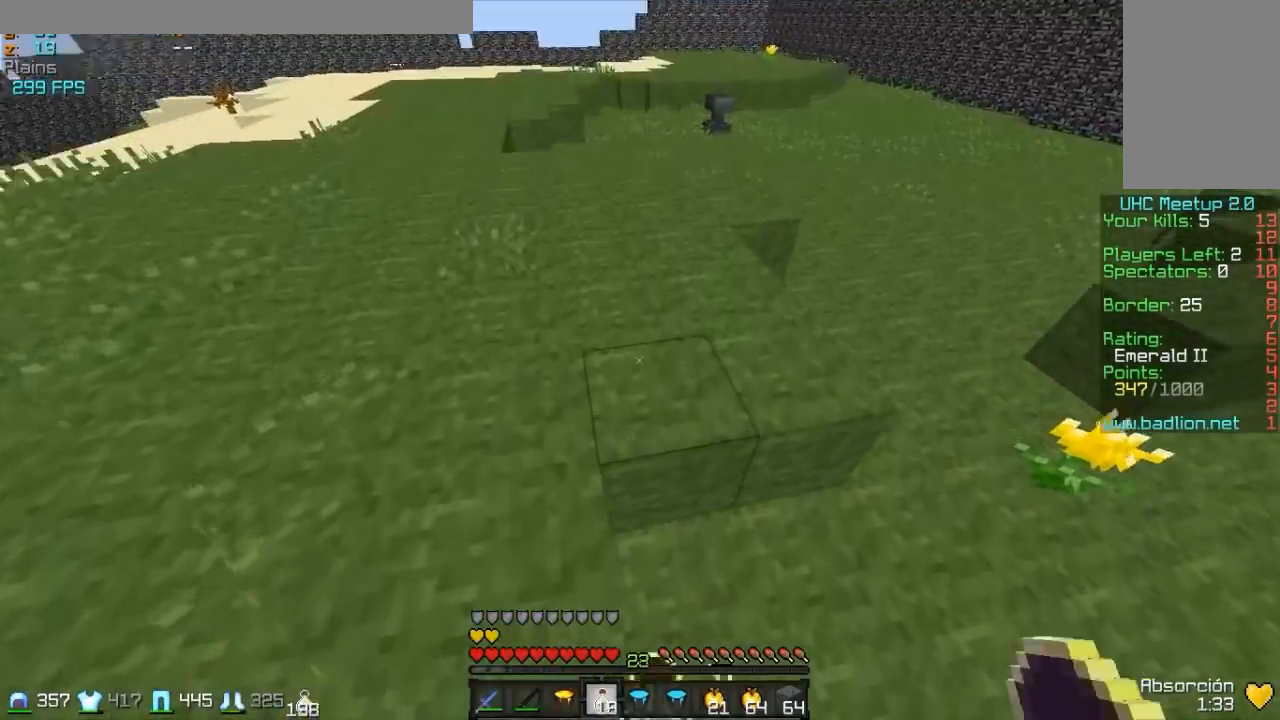
{"keys": ["w"], "mouse": ["right"], "events": [[50, "mouse_right", "down"], [150, "mouse_right", "up"], [200, "mouse_right", "down"], [300, "d", "down"], [300, "mouse_right", "up"], [350, "mouse_right", "down"], [400, "d", "up"], [450, "mouse_right", "up"], [500, "mouse_right", "down"]]}